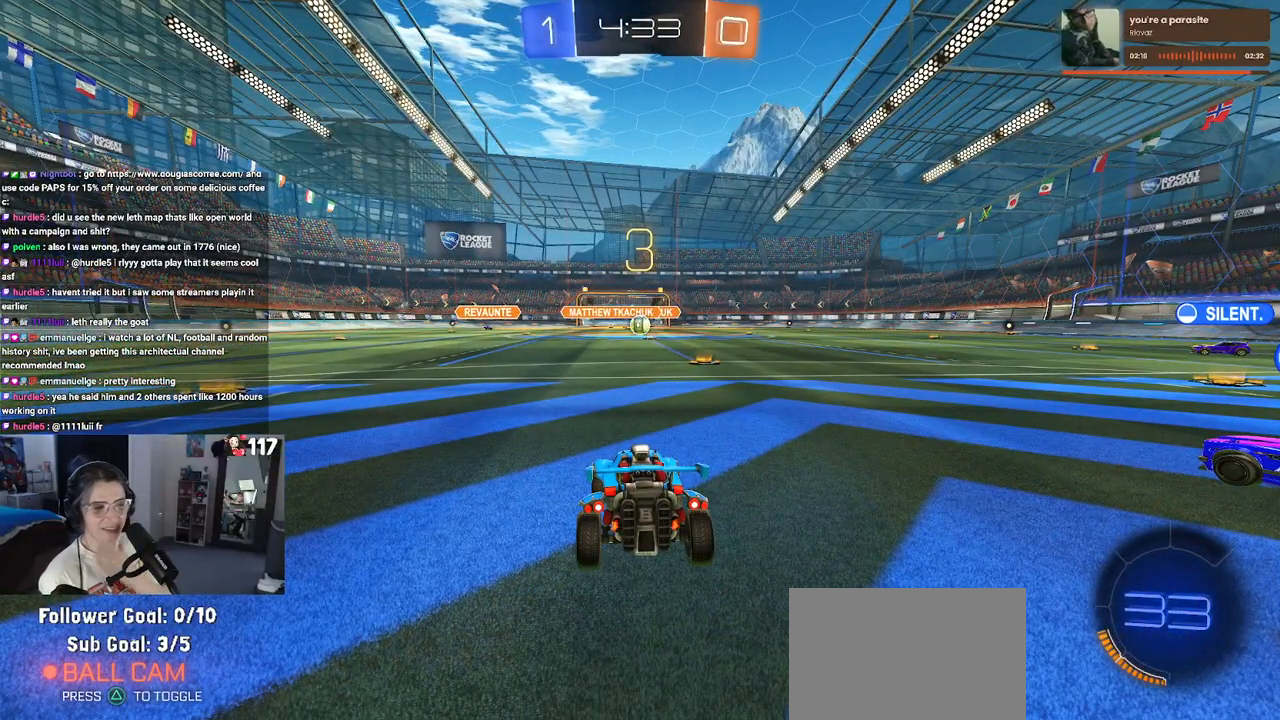
Gameplay with a controller (PlayStation layout); each line is a JSON object with the inputs held at the frame after it. "events" lists button and stick changes between this image and that frame as [ms after this image, input, new state], when the widget could be followed in between.
{"buttons": [], "left_stick": "center", "right_stick": "center", "events": []}
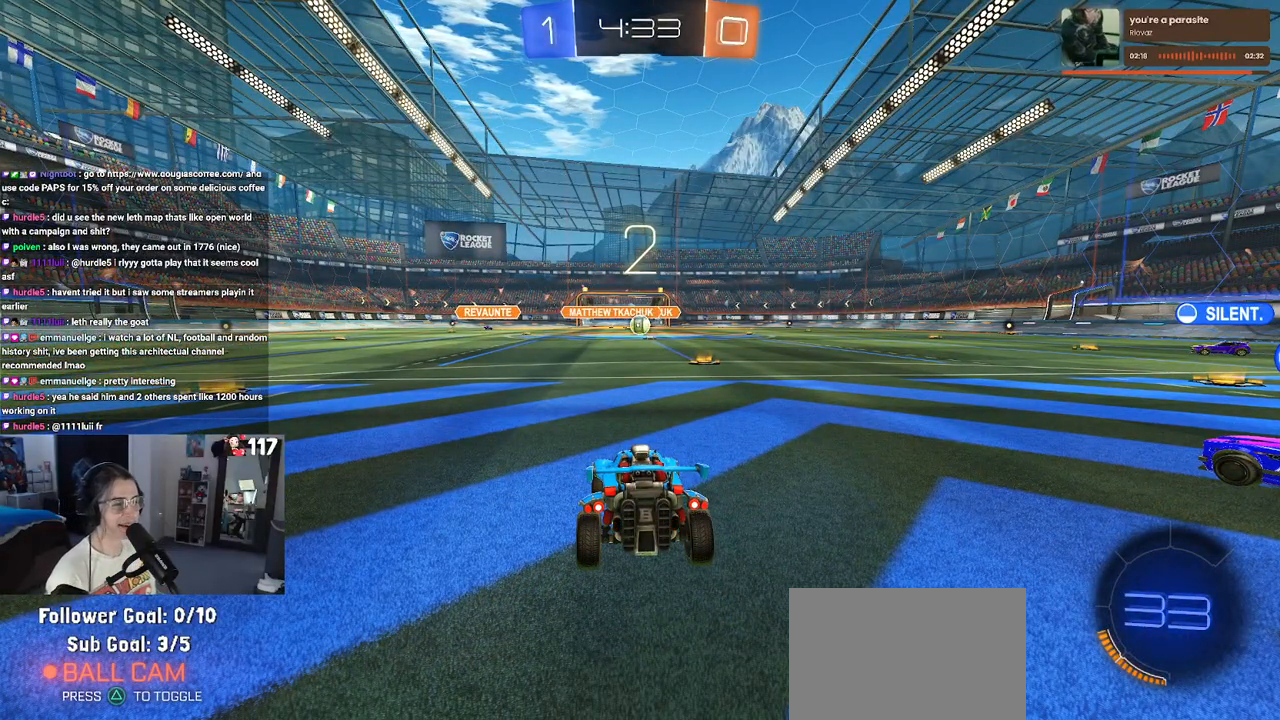
{"buttons": [], "left_stick": "center", "right_stick": "center", "events": []}
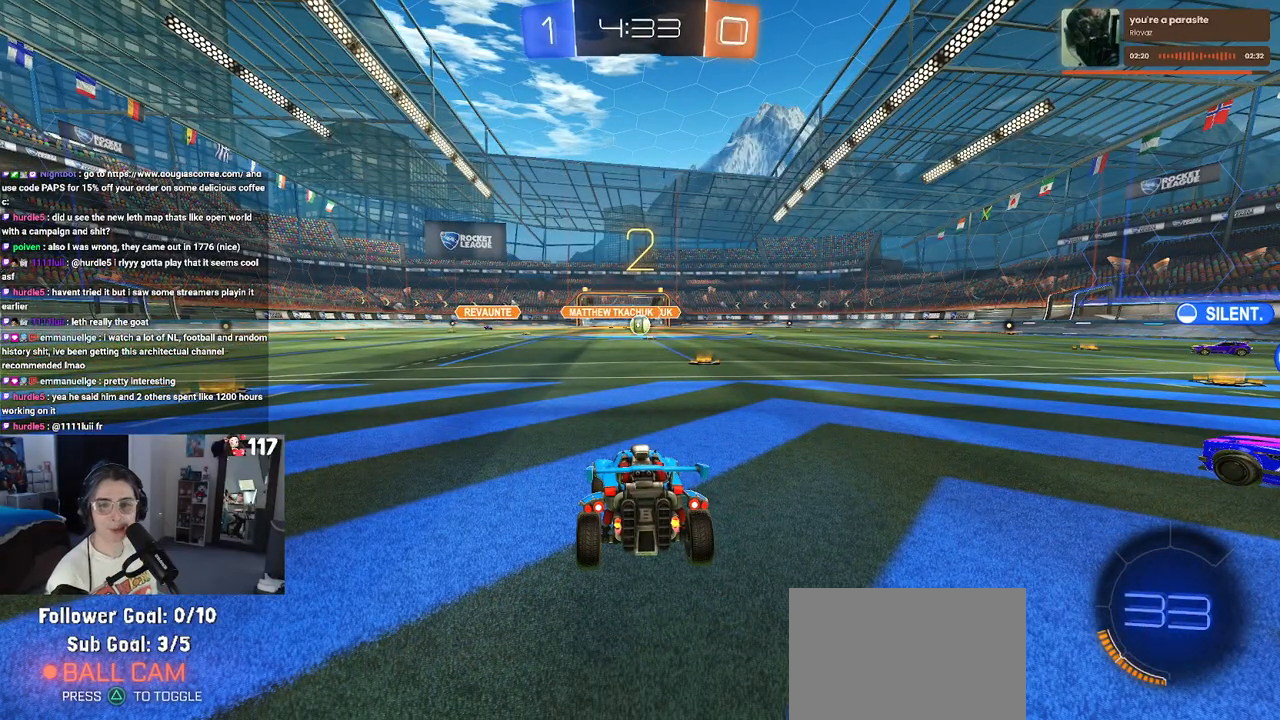
{"buttons": ["TRIANGLE", "R2"], "left_stick": "center", "right_stick": "center", "events": [[150, "R2", "down"], [467, "TRIANGLE", "down"]]}
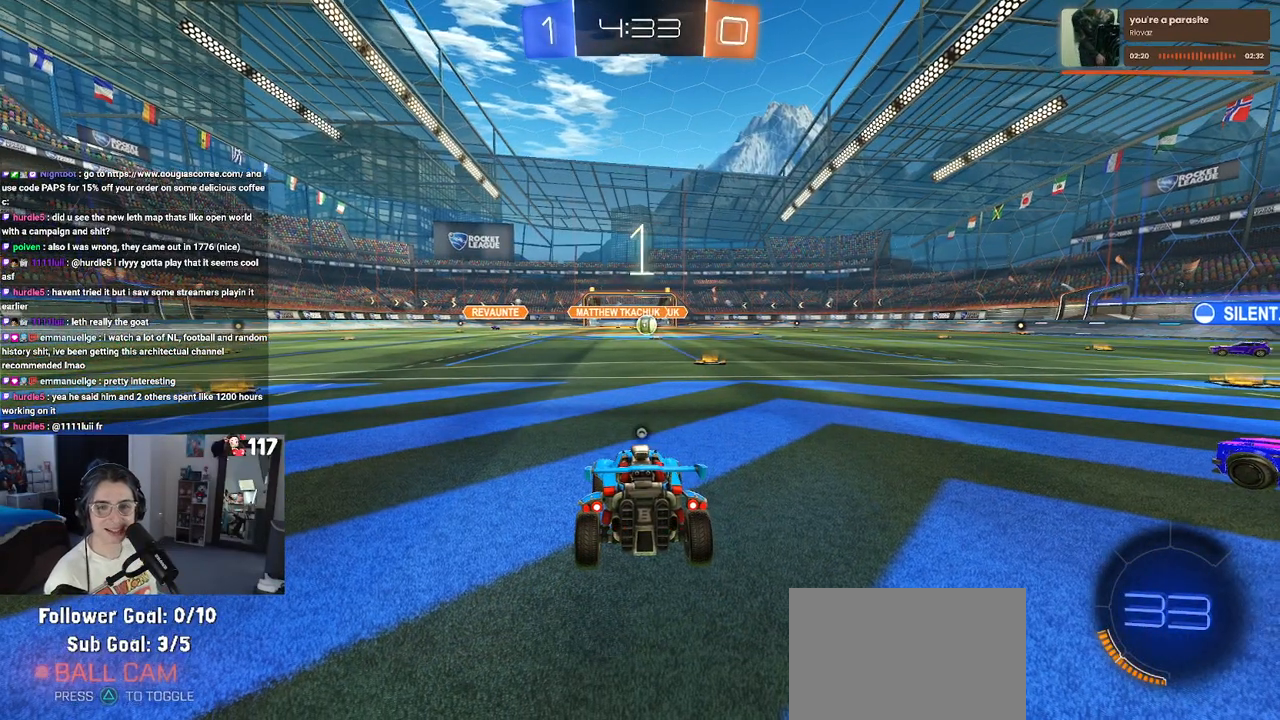
{"buttons": ["R2"], "left_stick": "center", "right_stick": "center", "events": [[67, "TRIANGLE", "up"], [150, "TRIANGLE", "down"], [250, "TRIANGLE", "up"]]}
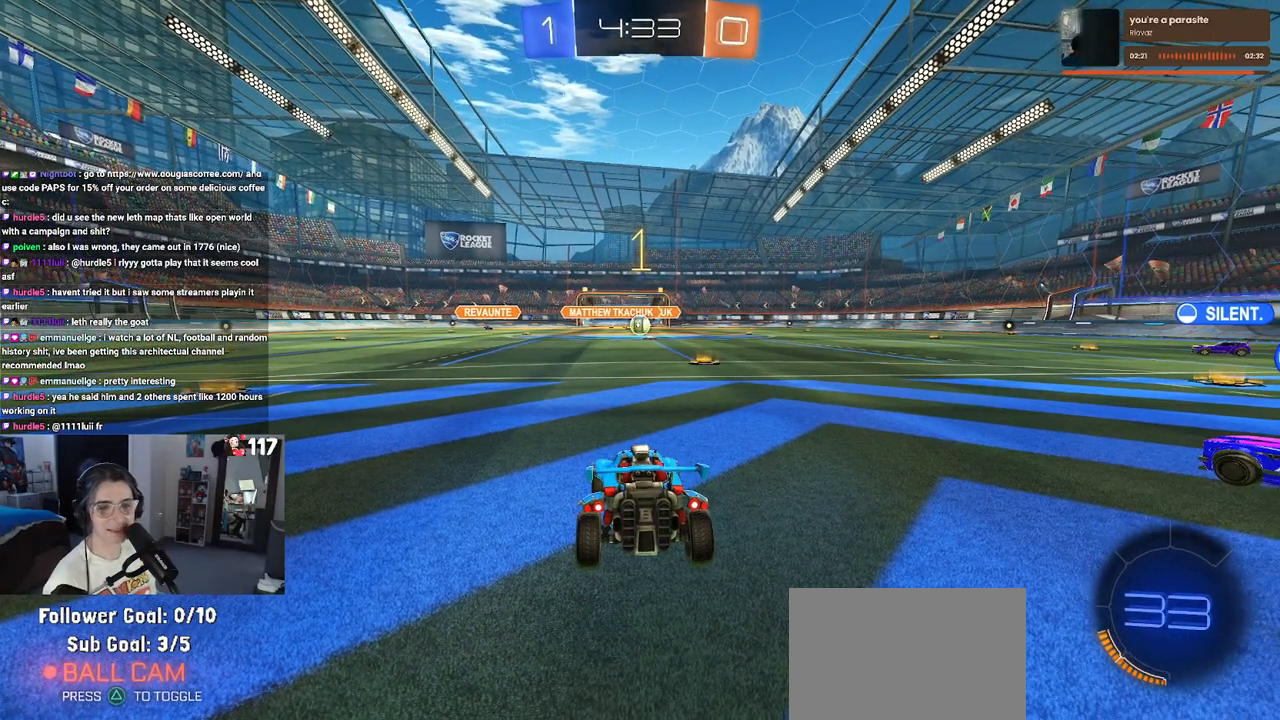
{"buttons": ["R2"], "left_stick": "right", "right_stick": "center", "events": [[250, "left_stick", "right"]]}
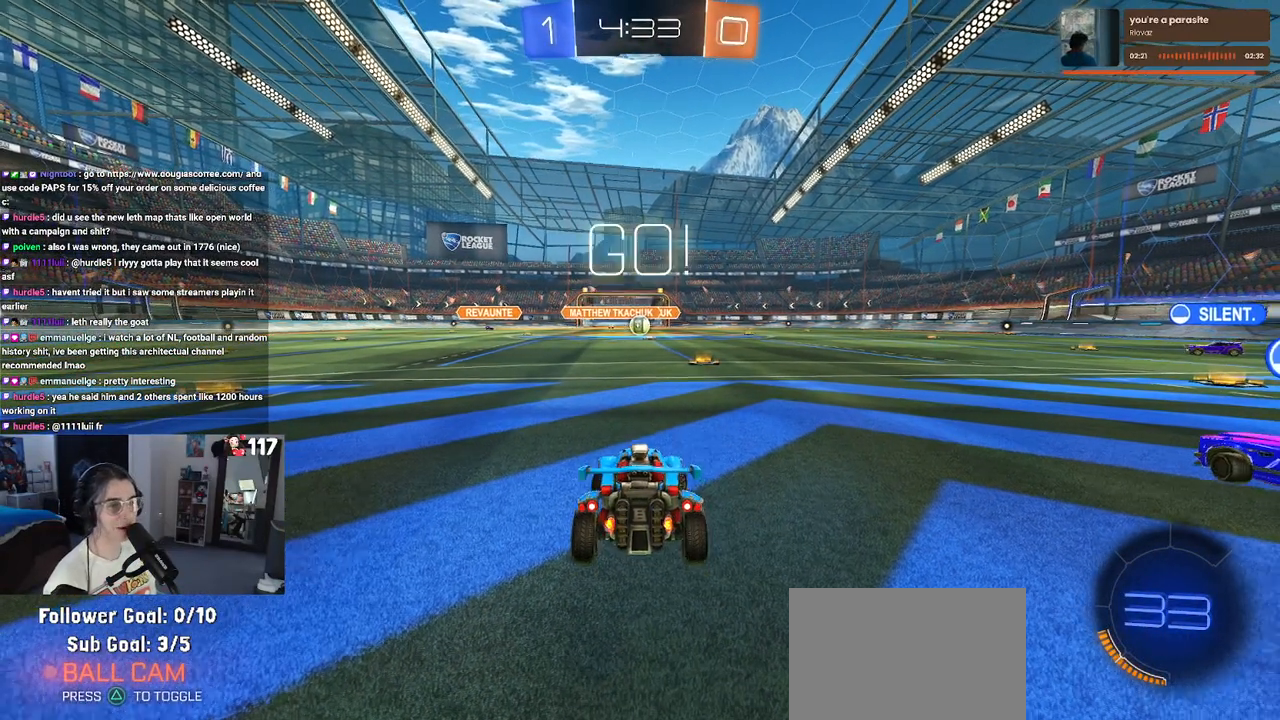
{"buttons": ["R2"], "left_stick": "right", "right_stick": "center", "events": [[183, "left_stick", "center"], [417, "left_stick", "right"]]}
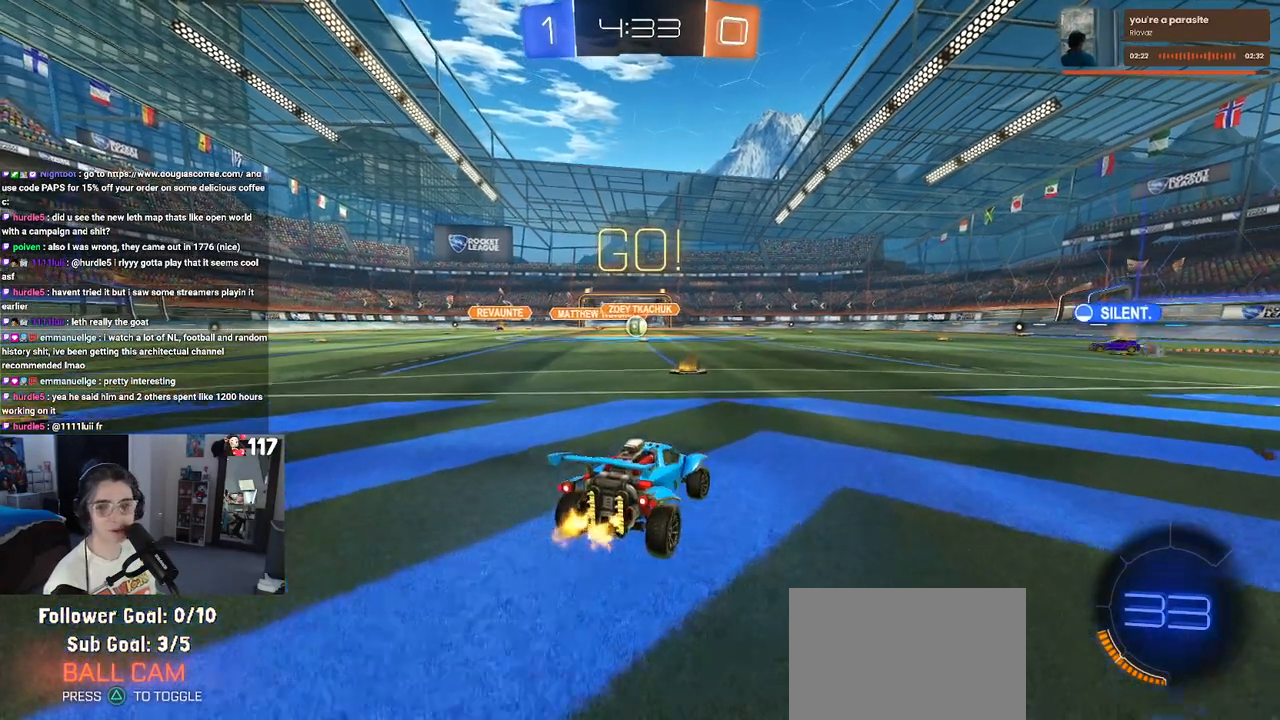
{"buttons": ["SQUARE", "R2"], "left_stick": "down", "right_stick": "center", "events": [[67, "CROSS", "down"], [100, "left_stick", "up"], [150, "CROSS", "up"], [183, "left_stick", "up-left"], [233, "CROSS", "down"], [283, "SQUARE", "down"], [317, "CROSS", "up"], [333, "left_stick", "down"]]}
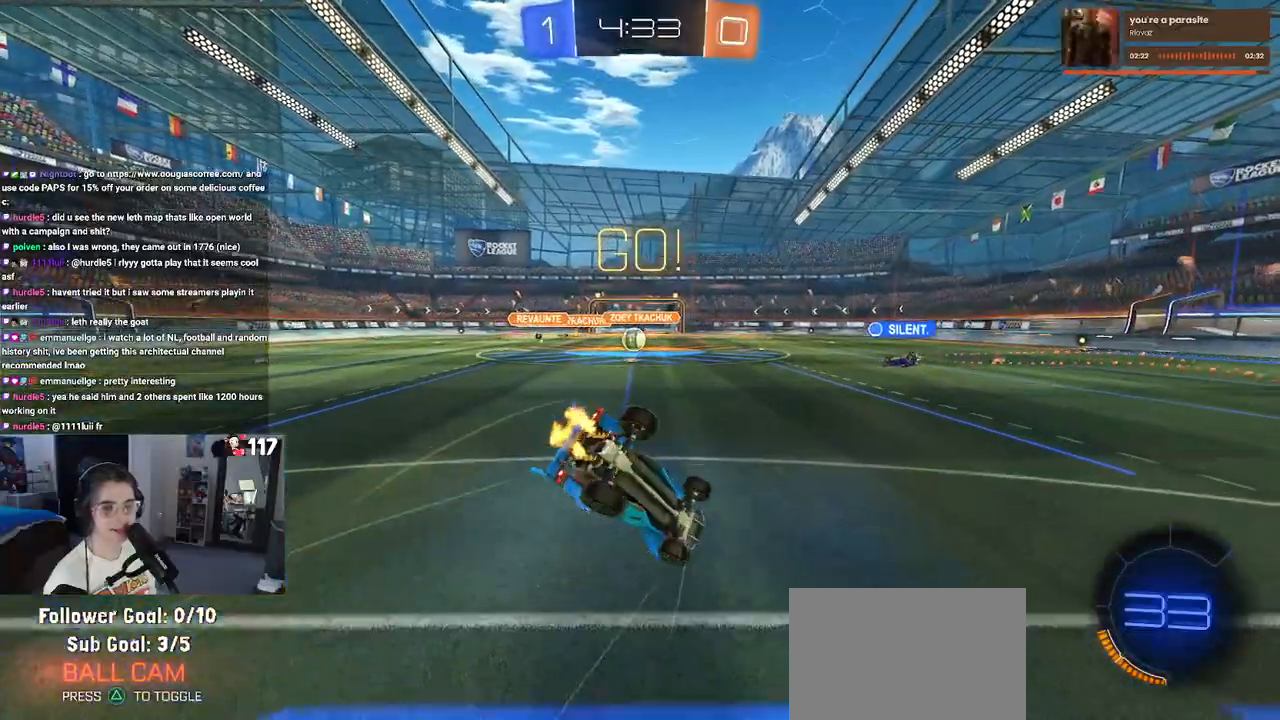
{"buttons": ["SQUARE", "R2"], "left_stick": "down-left", "right_stick": "center", "events": [[150, "left_stick", "down-left"]]}
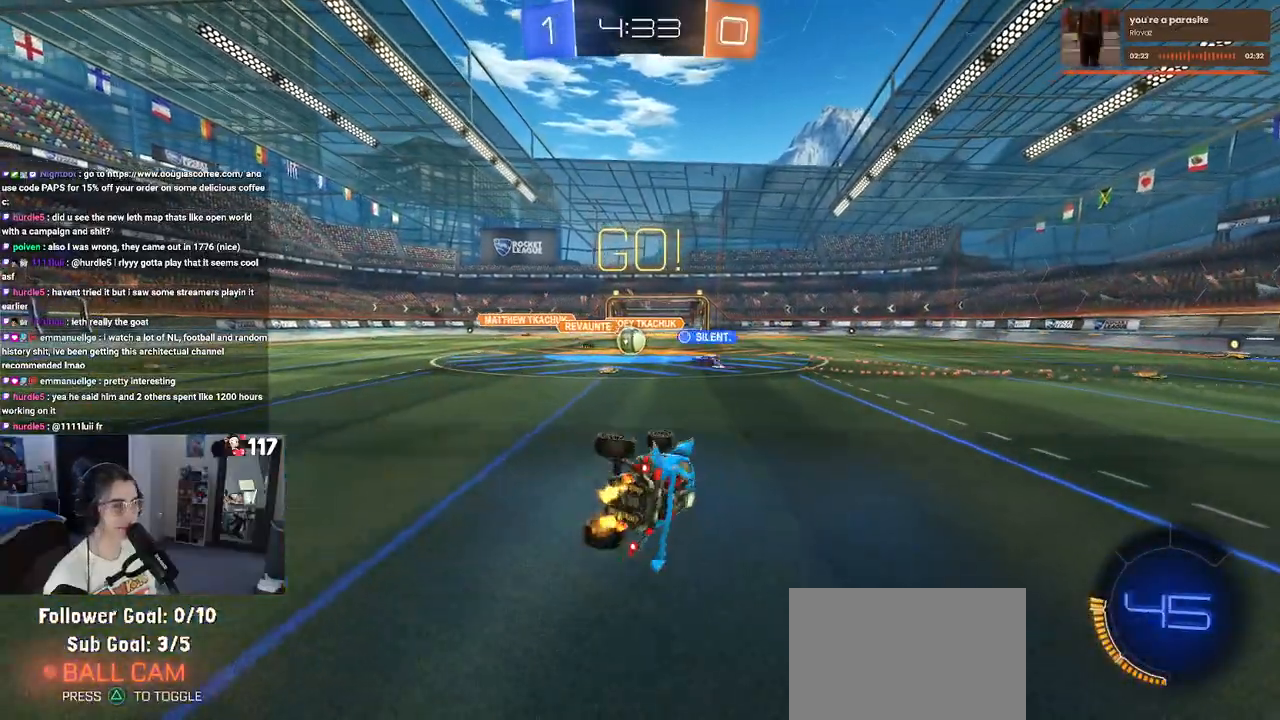
{"buttons": ["R2"], "left_stick": "left", "right_stick": "center", "events": [[183, "SQUARE", "up"], [233, "left_stick", "center"], [350, "left_stick", "left"]]}
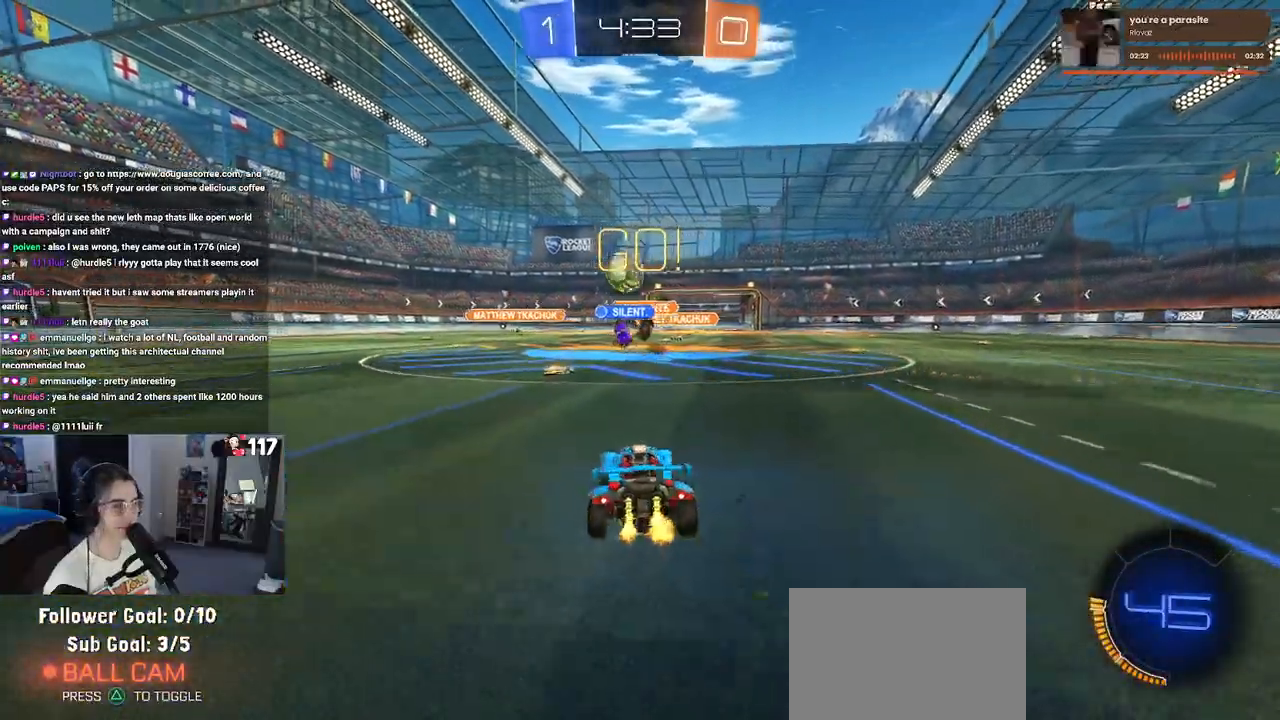
{"buttons": ["R2"], "left_stick": "left", "right_stick": "center", "events": [[33, "left_stick", "center"], [183, "left_stick", "left"], [283, "R2", "up"], [317, "L2", "down"], [383, "R2", "down"], [467, "L2", "up"]]}
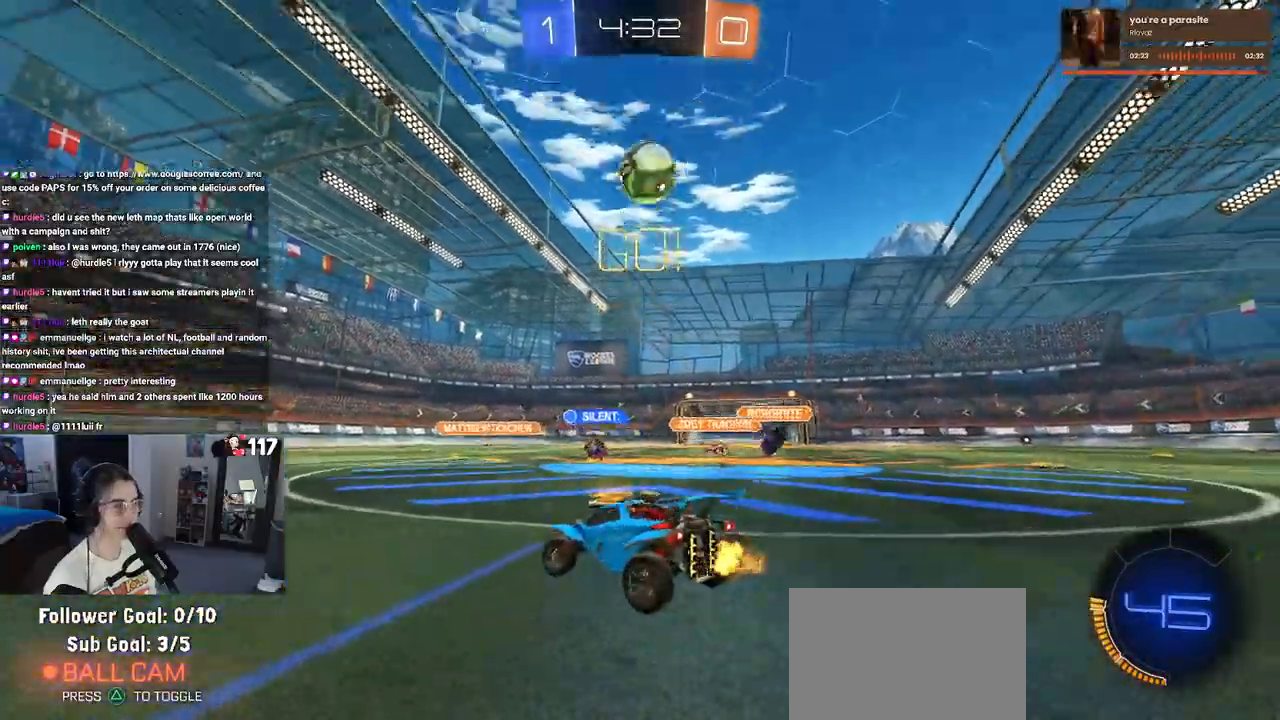
{"buttons": ["R1", "R2"], "left_stick": "center", "right_stick": "center", "events": [[150, "R1", "down"], [167, "TRIANGLE", "down"], [350, "TRIANGLE", "up"], [483, "left_stick", "center"]]}
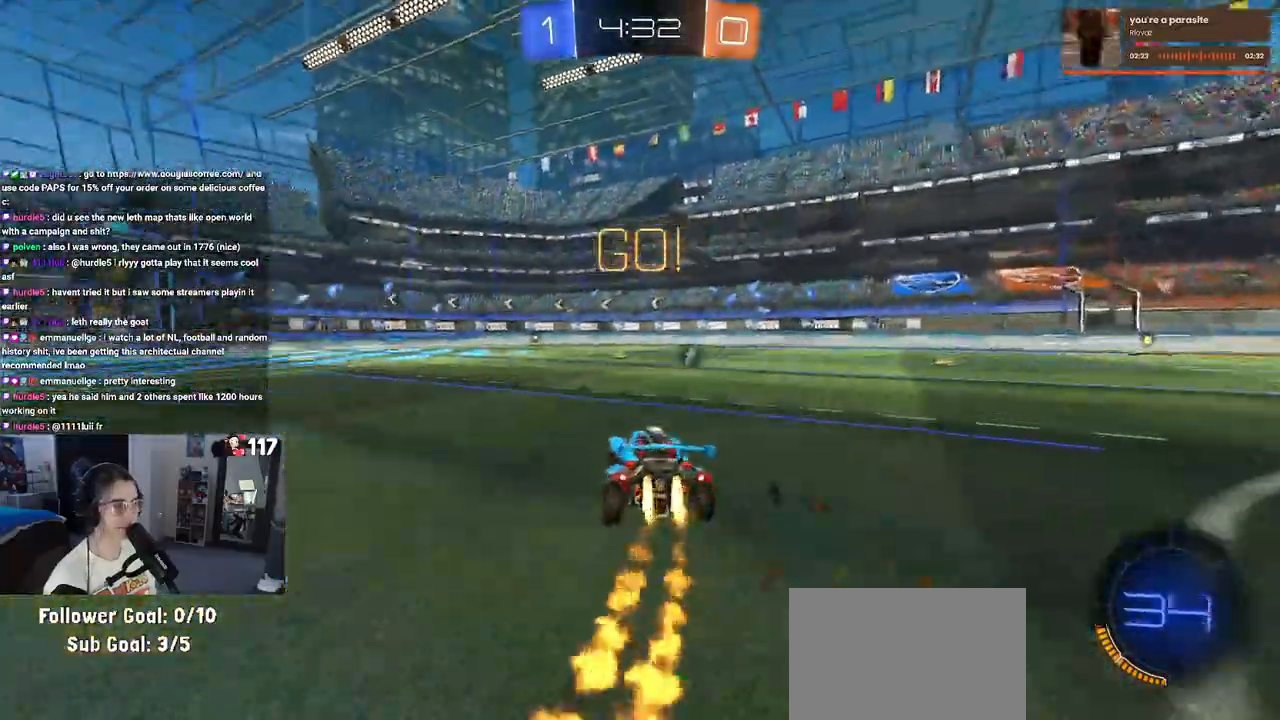
{"buttons": ["SQUARE", "R2"], "left_stick": "down", "right_stick": "center"}
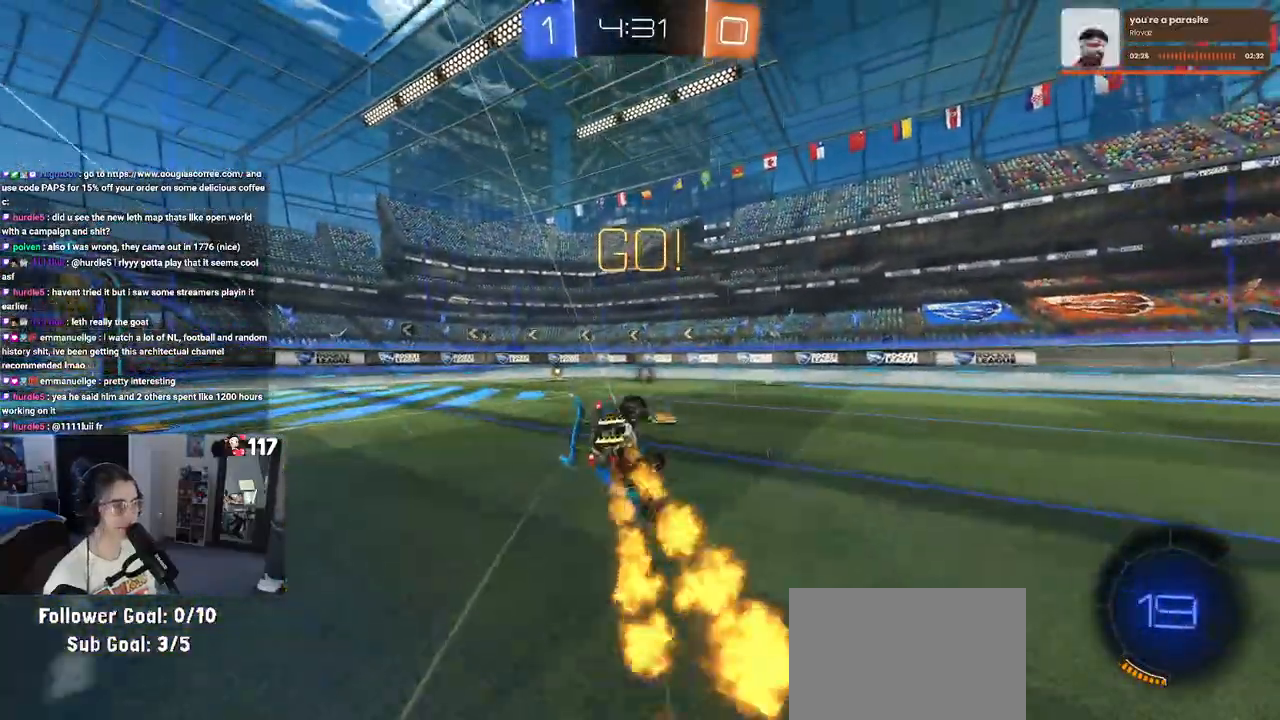
{"buttons": ["SQUARE", "R2"], "left_stick": "down-left", "right_stick": "center", "events": [[17, "left_stick", "down-left"]]}
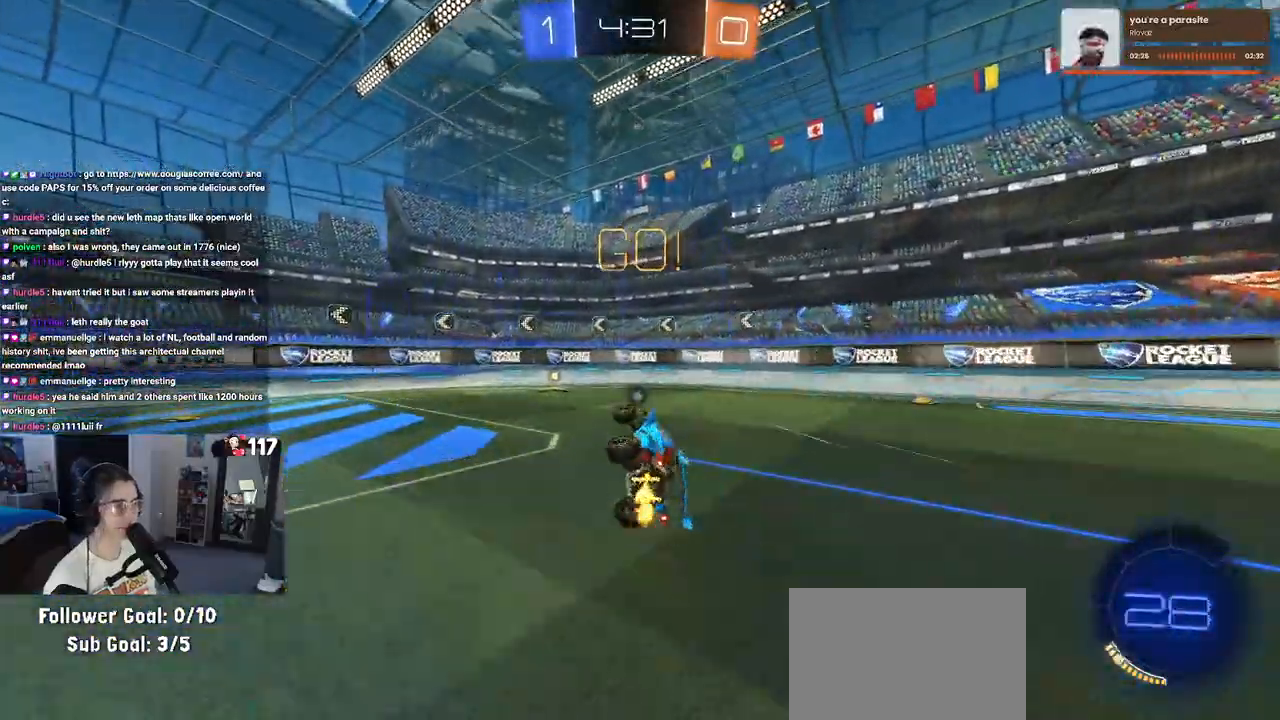
{"buttons": ["SQUARE", "R2"], "left_stick": "left", "right_stick": "center", "events": [[17, "SQUARE", "up"], [17, "left_stick", "center"], [133, "TRIANGLE", "down"], [250, "TRIANGLE", "up"], [317, "left_stick", "left"], [467, "SQUARE", "down"]]}
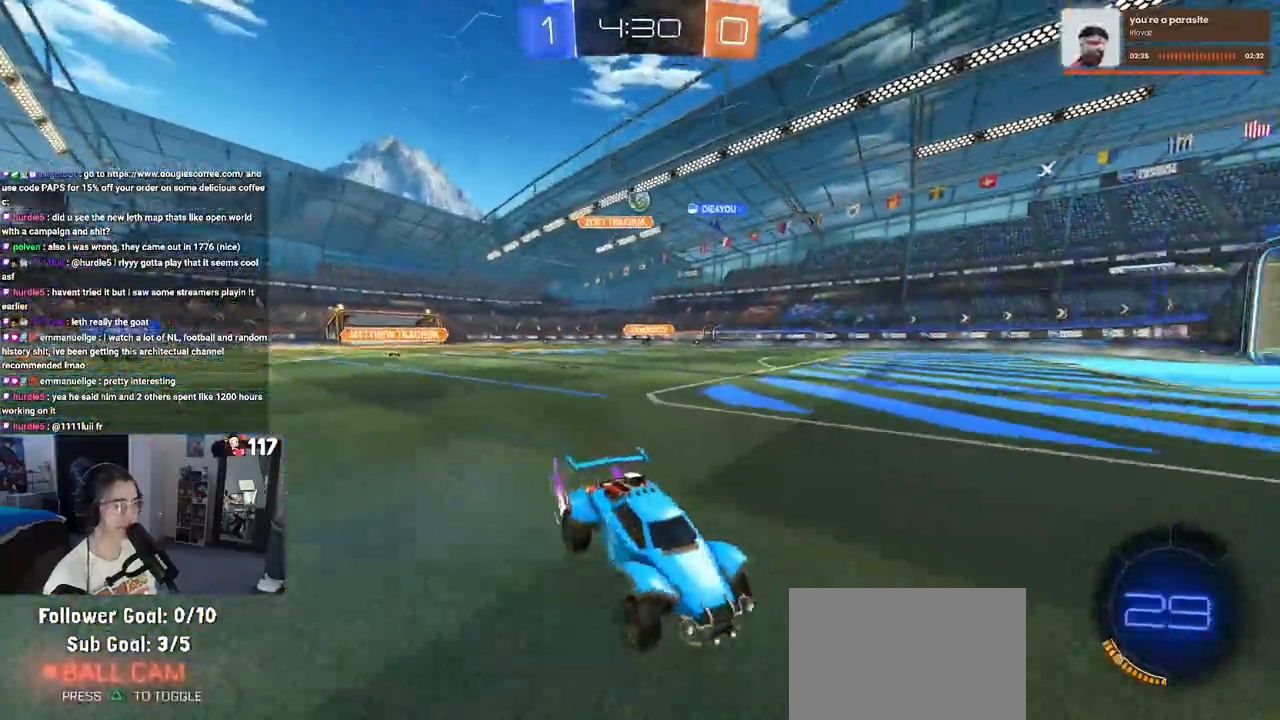
{"buttons": ["R2"], "left_stick": "left", "right_stick": "center", "events": [[67, "SQUARE", "up"], [217, "R1", "down"], [433, "R1", "up"]]}
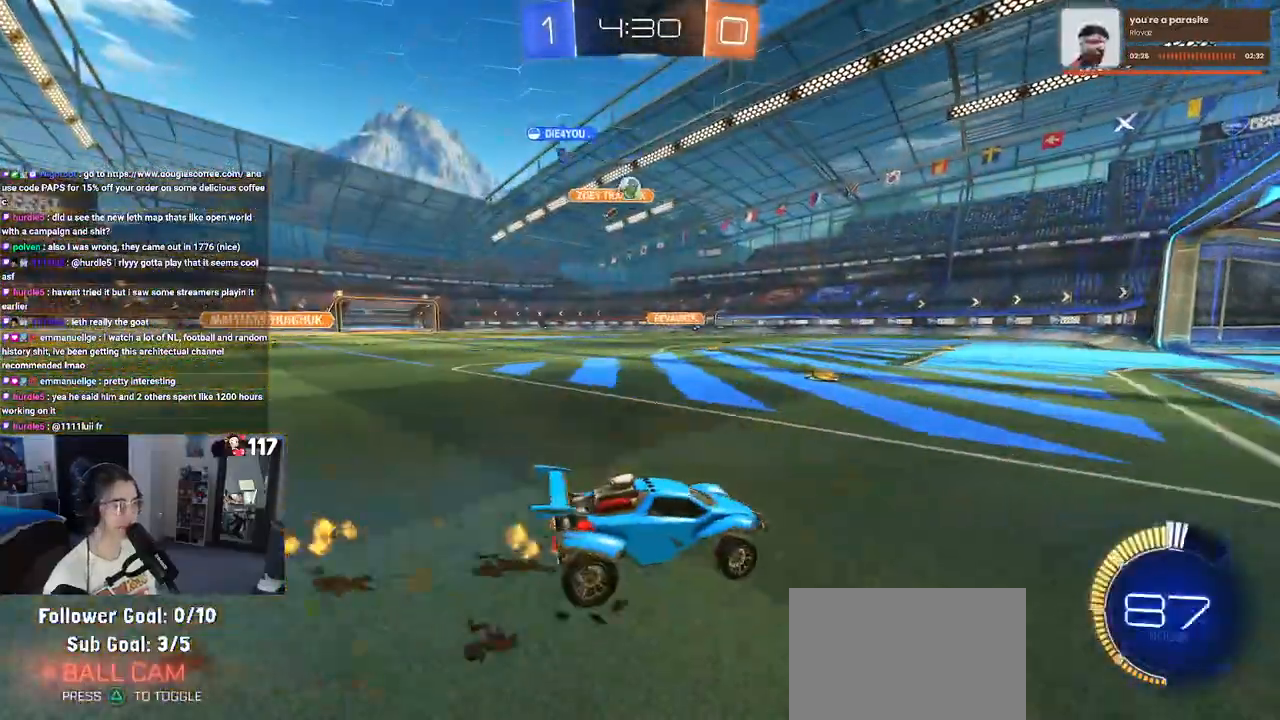
{"buttons": ["CROSS", "L2", "R2"], "left_stick": "down-left", "right_stick": "center", "events": [[250, "left_stick", "center"], [317, "R2", "up"], [367, "L2", "down"], [467, "CROSS", "down"], [467, "R2", "down"], [467, "left_stick", "down-left"]]}
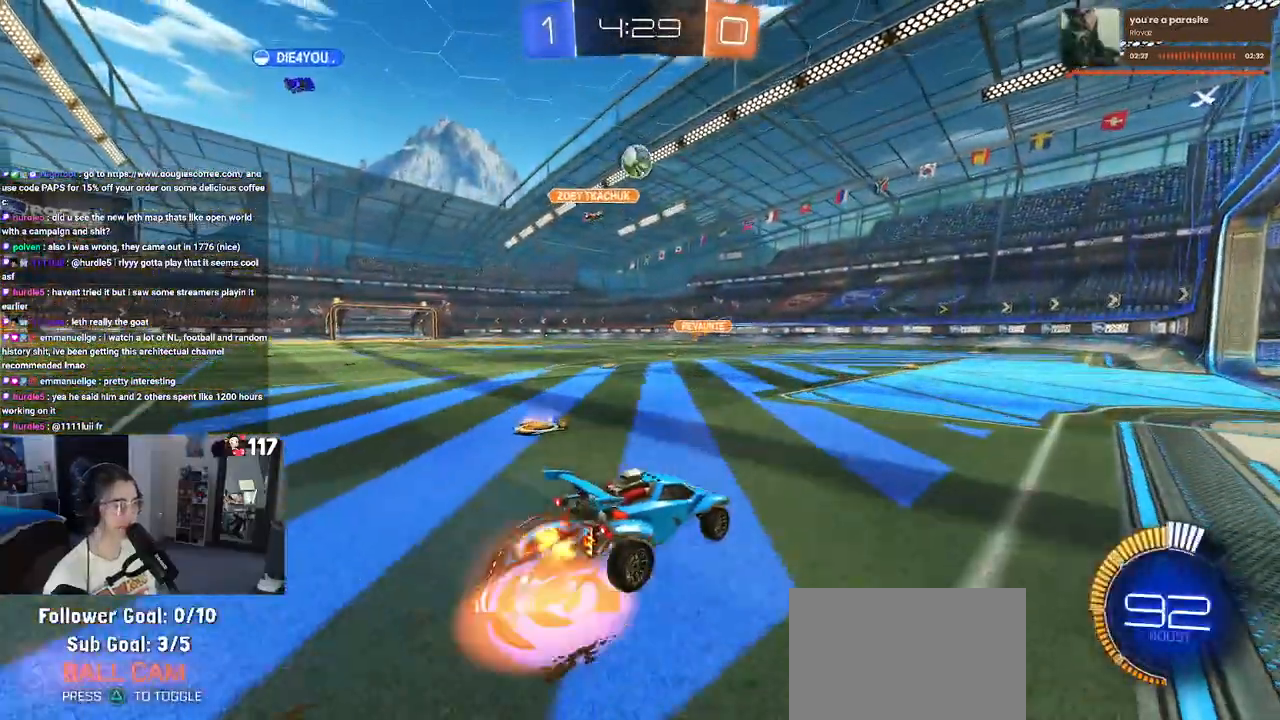
{"buttons": ["L1", "R1", "R2"], "left_stick": "up", "right_stick": "center", "events": [[33, "L2", "up"], [133, "CROSS", "up"], [133, "left_stick", "center"], [200, "CROSS", "down"], [200, "R1", "down"], [233, "left_stick", "down"], [283, "L1", "down"], [317, "left_stick", "down-left"], [367, "CROSS", "up"], [450, "left_stick", "center"], [500, "left_stick", "up"]]}
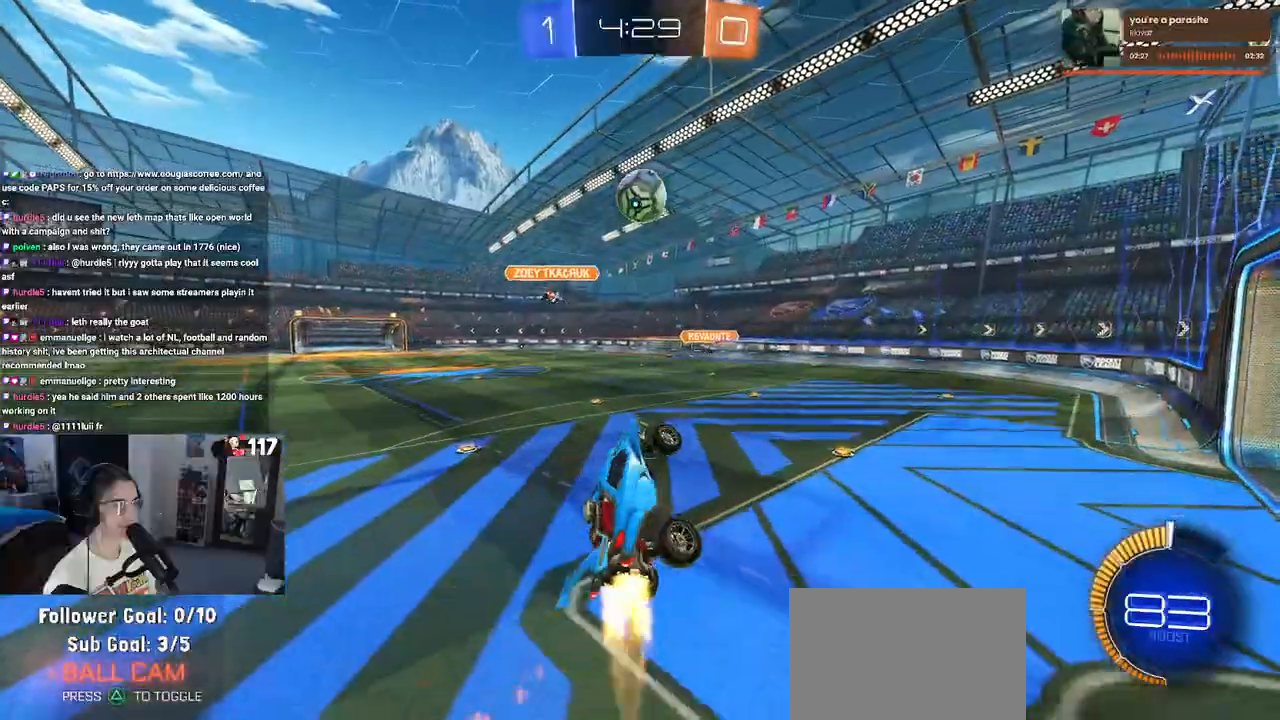
{"buttons": ["L1", "R1", "R2"], "left_stick": "left", "right_stick": "center", "events": [[50, "left_stick", "right"], [383, "left_stick", "down"], [450, "left_stick", "left"]]}
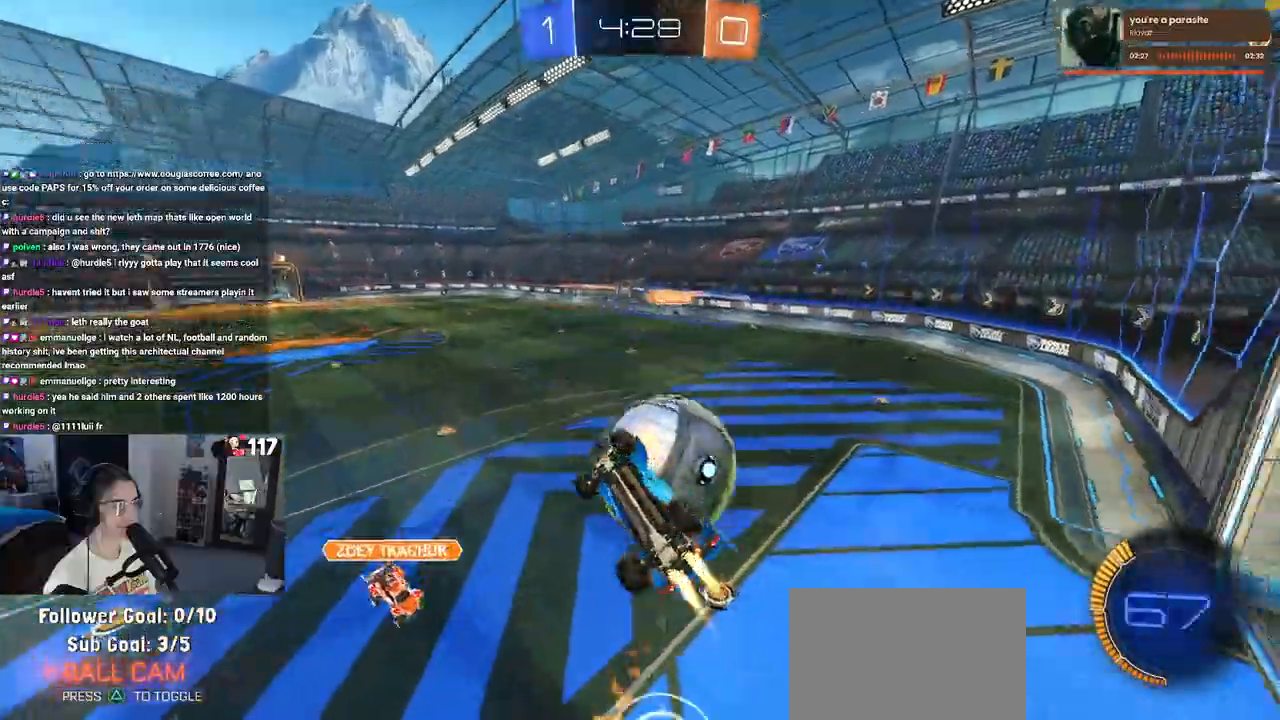
{"buttons": [], "left_stick": "right", "right_stick": "center", "events": [[50, "left_stick", "up"], [167, "left_stick", "right"], [250, "R1", "up"], [300, "L1", "up"], [483, "R2", "up"]]}
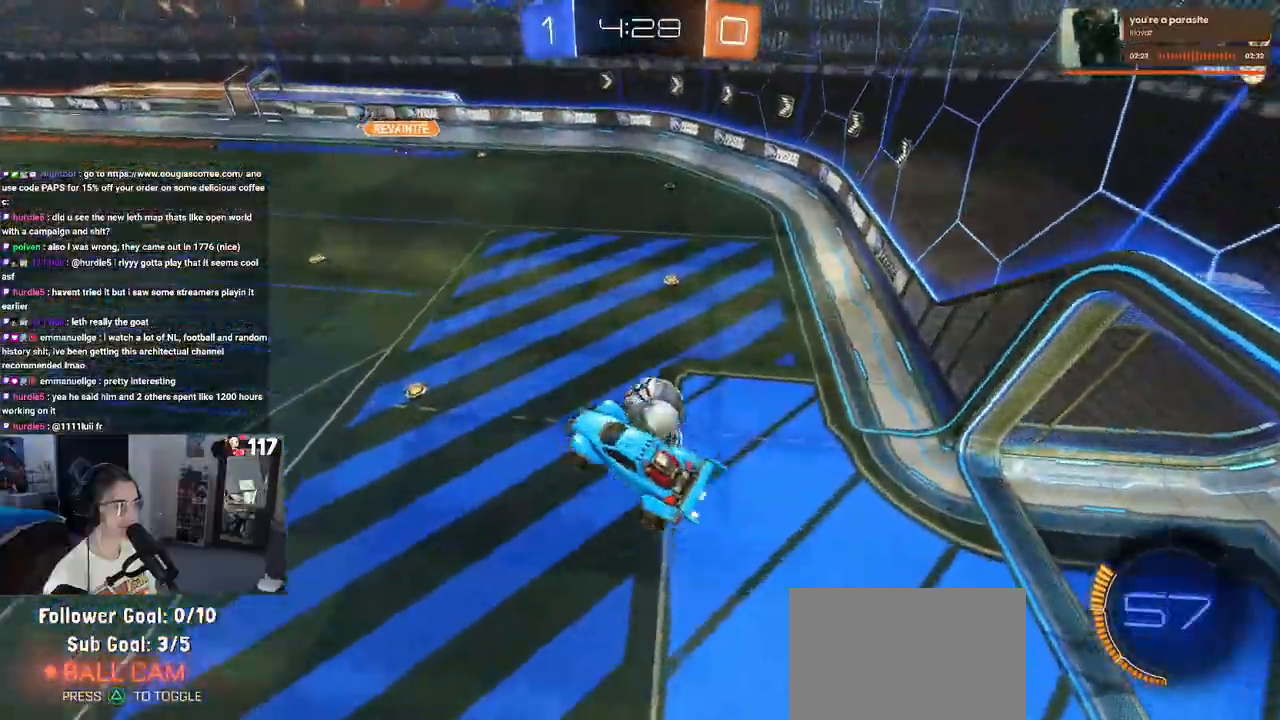
{"buttons": ["L1", "R1"], "left_stick": "up-right", "right_stick": "center", "events": [[67, "left_stick", "up-right"], [250, "L1", "down"], [317, "R1", "down"]]}
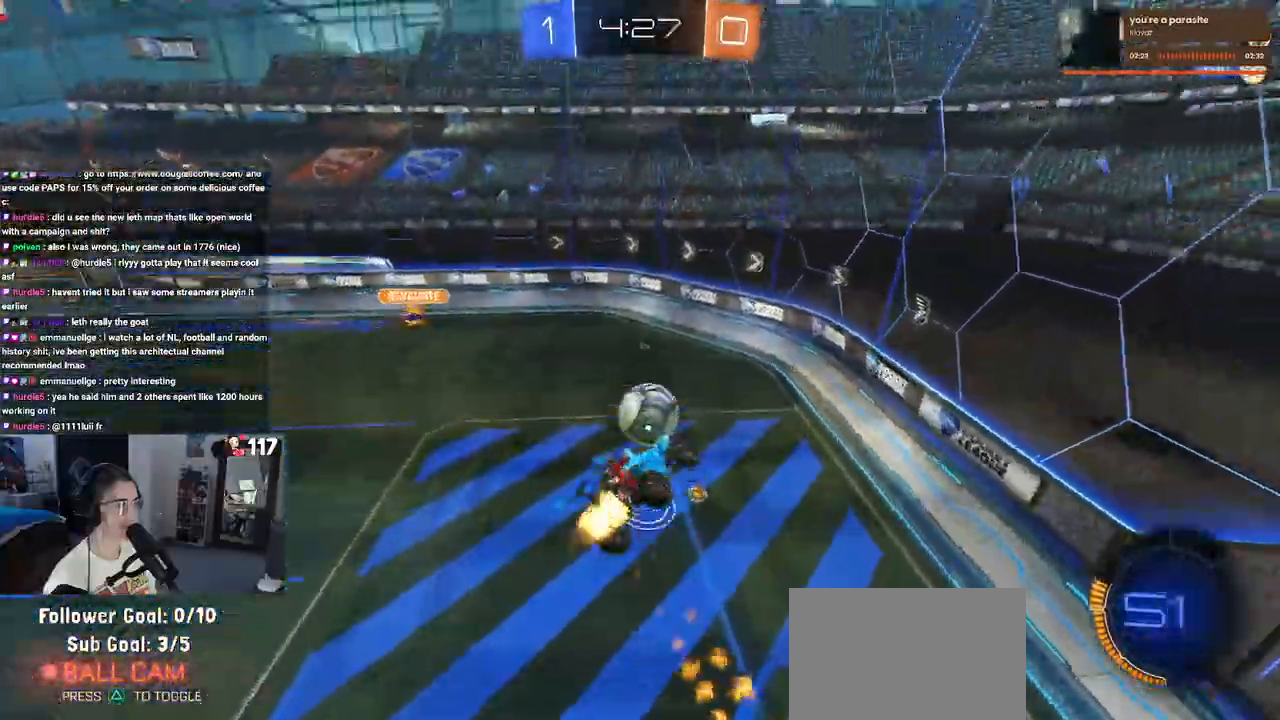
{"buttons": ["L1", "R1"], "left_stick": "down-right", "right_stick": "center", "events": [[50, "left_stick", "up-left"], [167, "left_stick", "center"], [217, "left_stick", "right"], [300, "left_stick", "up"], [350, "left_stick", "left"], [433, "left_stick", "down"], [483, "left_stick", "down-right"]]}
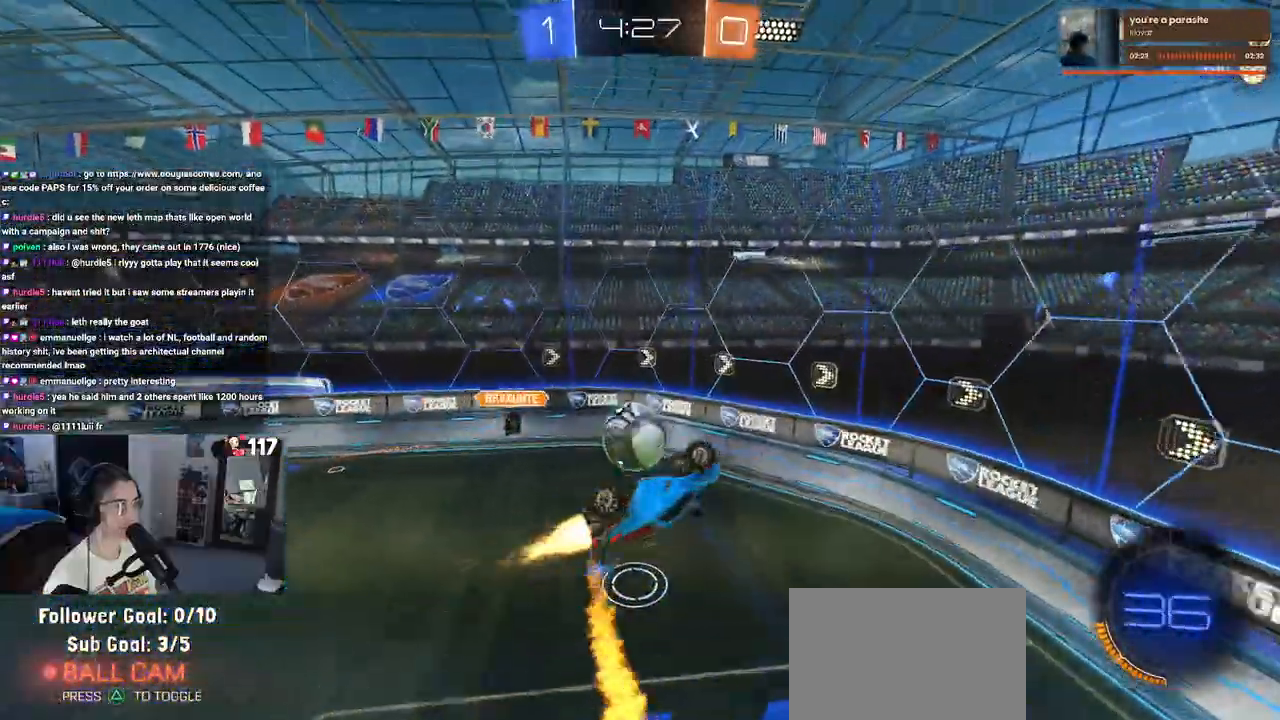
{"buttons": ["R1", "R2"], "left_stick": "up", "right_stick": "center", "events": [[200, "left_stick", "up"], [483, "L1", "up"], [500, "R2", "down"]]}
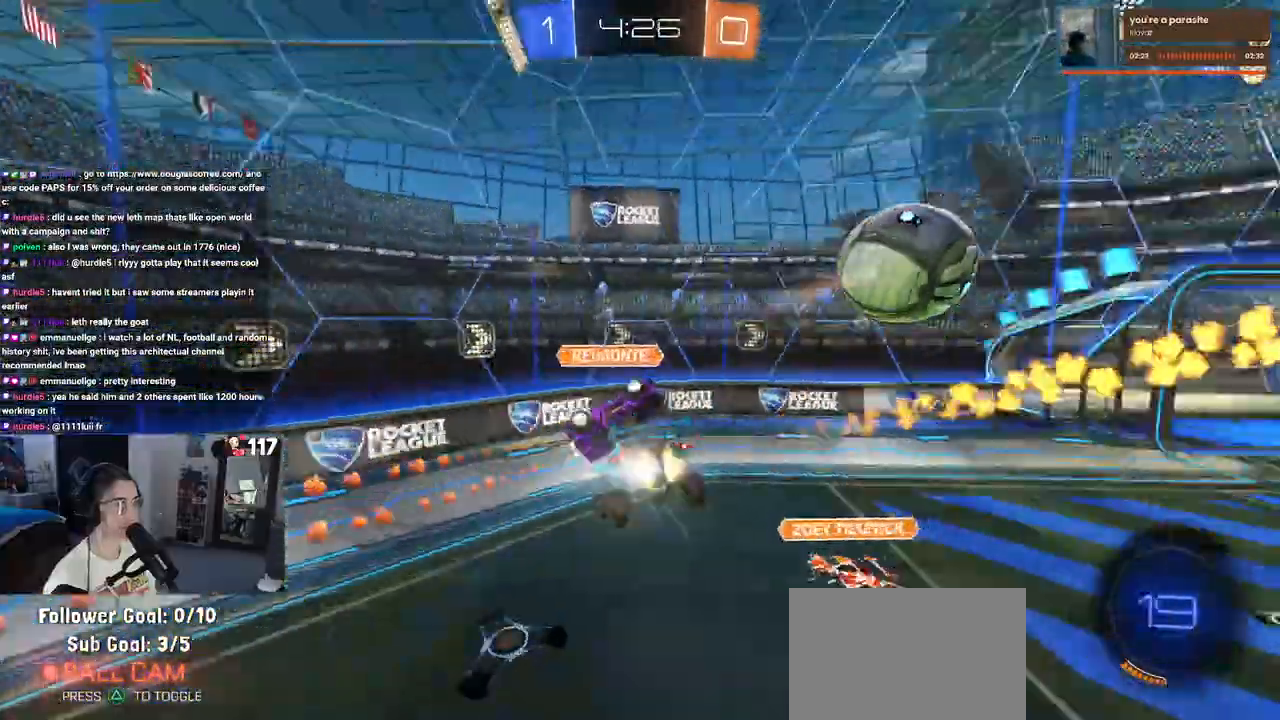
{"buttons": ["R2"], "left_stick": "right", "right_stick": "center", "events": [[67, "left_stick", "down-right"], [117, "R1", "up"], [167, "SQUARE", "down"], [300, "left_stick", "right"], [317, "SQUARE", "up"]]}
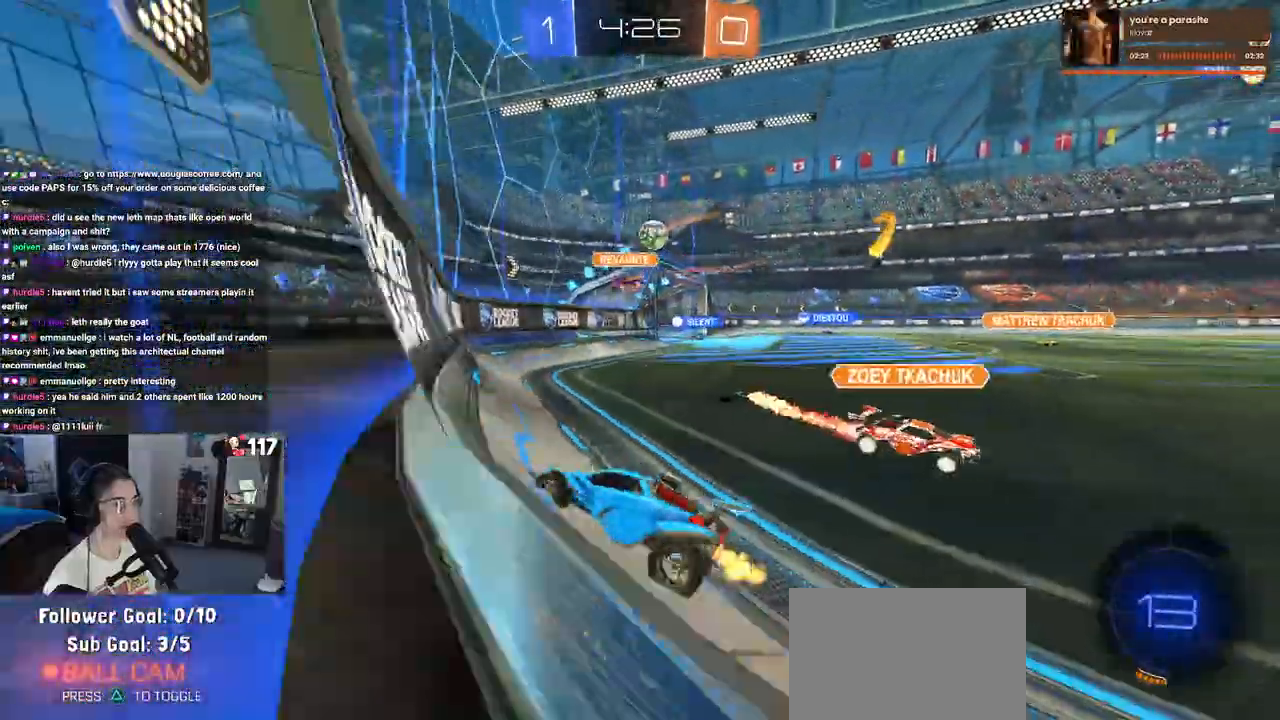
{"buttons": ["R2"], "left_stick": "up-right", "right_stick": "center", "events": [[133, "left_stick", "up-right"]]}
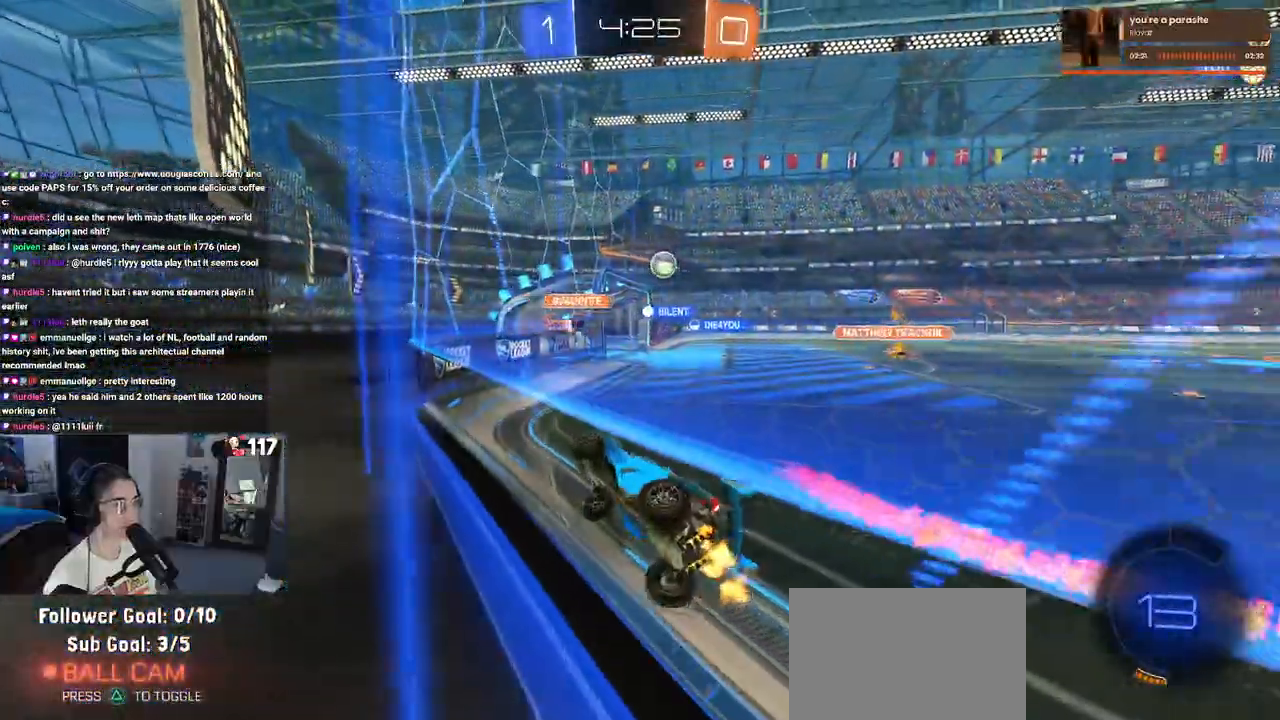
{"buttons": ["R2"], "left_stick": "right", "right_stick": "center", "events": [[250, "left_stick", "right"]]}
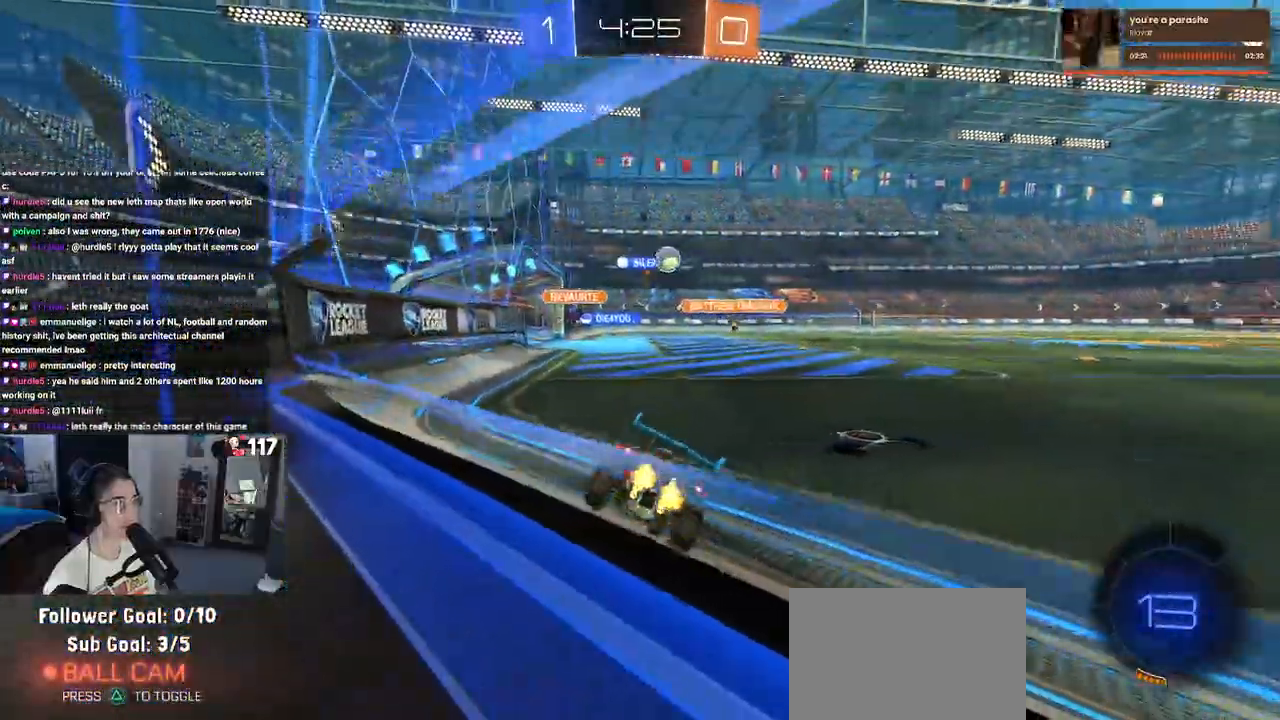
{"buttons": ["R2"], "left_stick": "right", "right_stick": "center", "events": []}
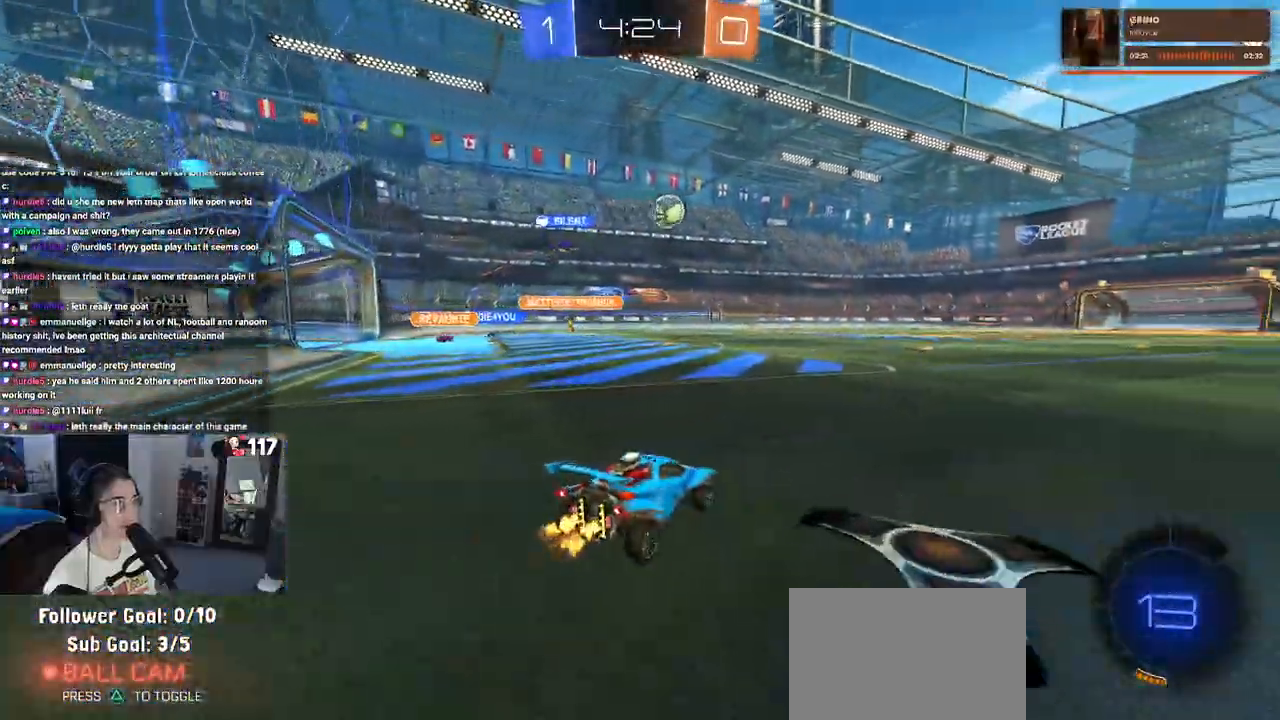
{"buttons": ["CROSS", "R1", "R2"], "left_stick": "down-left", "right_stick": "center", "events": [[283, "R1", "down"], [300, "CROSS", "down"], [317, "left_stick", "up"], [367, "left_stick", "up-left"], [383, "CROSS", "up"], [450, "CROSS", "down"], [500, "left_stick", "down-left"]]}
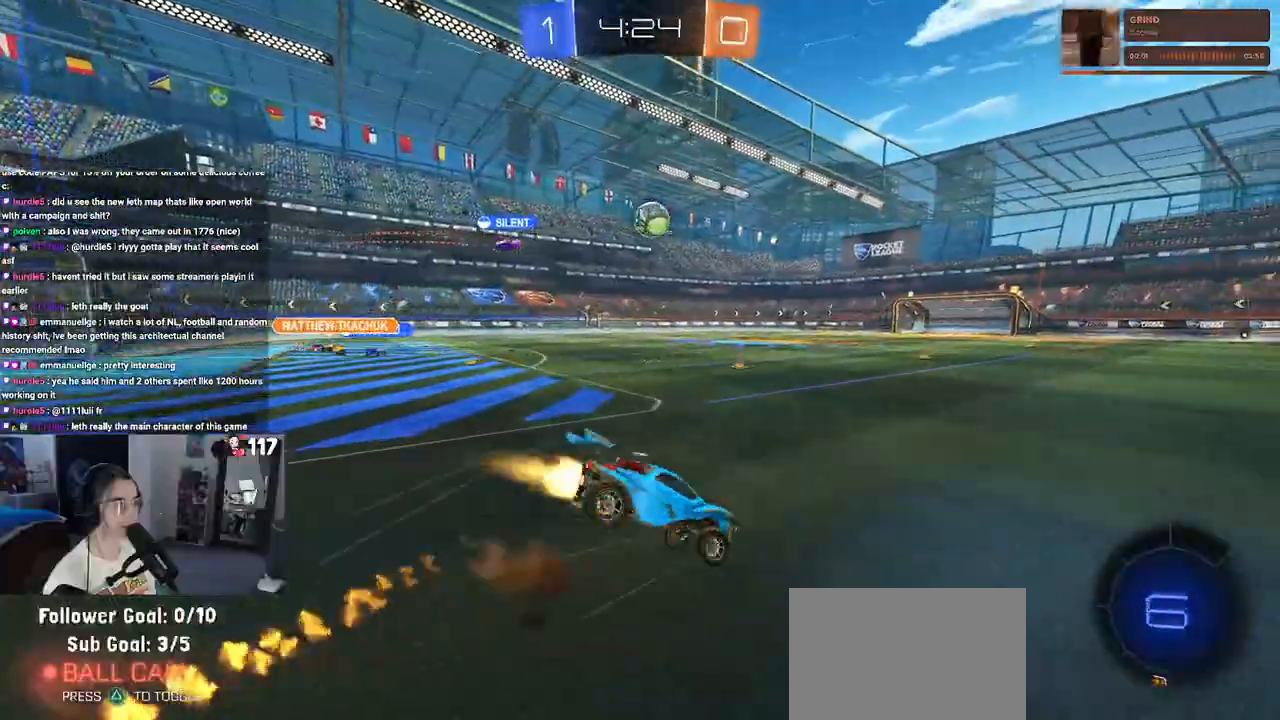
{"buttons": ["SQUARE", "R2"], "left_stick": "down-left", "right_stick": "center", "events": [[17, "left_stick", "down"], [50, "CROSS", "up"], [83, "TRIANGLE", "down"], [300, "left_stick", "down-left"], [317, "TRIANGLE", "up"], [400, "R1", "up"], [417, "SQUARE", "down"]]}